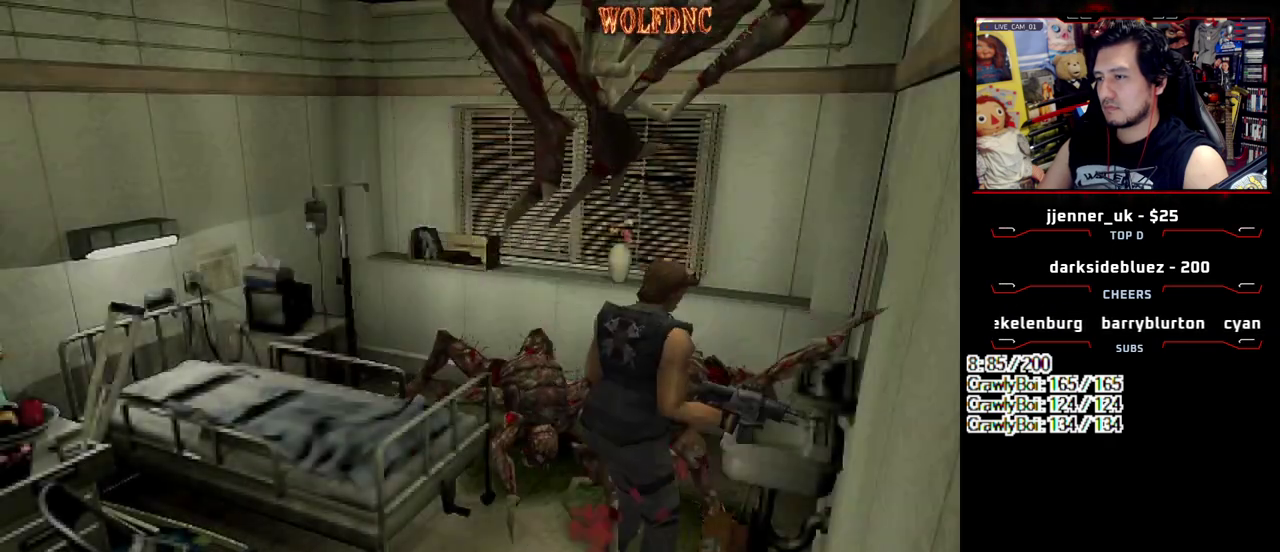
Gameplay with a controller (PlayStation layout); each line is a JSON object with the inputs held at the frame after it. "events" lists button and stick changes between this image and that frame as [ms after this image, input, new state], when the widget could be followed in between. Not read: L3 R3.
{"buttons": ["DPAD_RIGHT"], "events": [[33, "DPAD_UP", "down"], [450, "DPAD_UP", "up"], [450, "SQUARE", "up"]]}
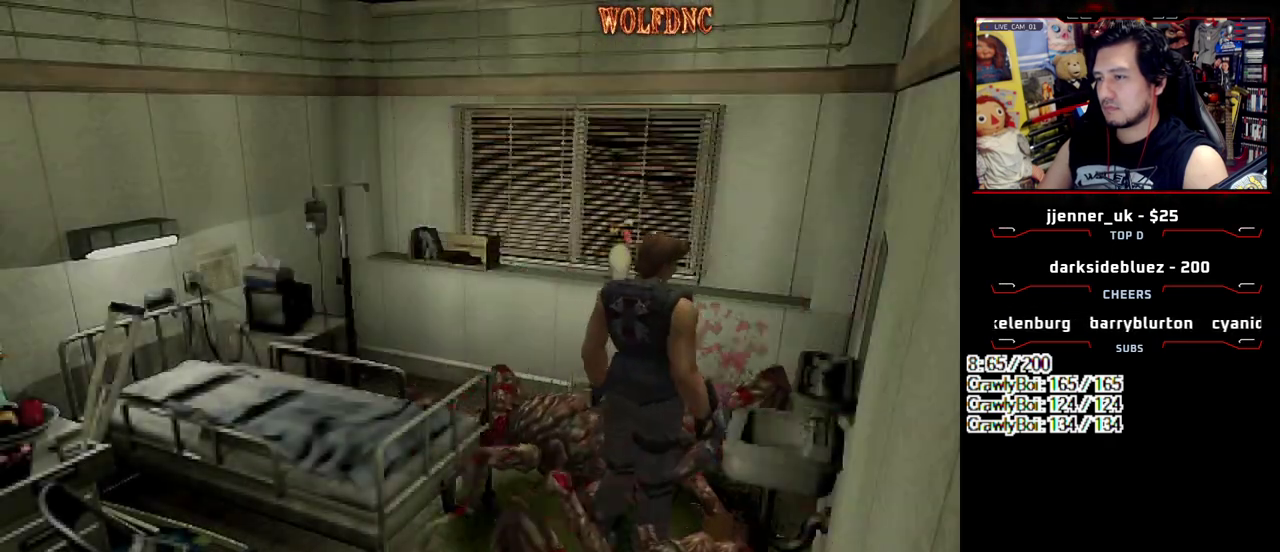
{"buttons": ["SQUARE", "DPAD_RIGHT"], "events": [[50, "DPAD_DOWN", "down"], [150, "SQUARE", "down"], [283, "DPAD_DOWN", "up"], [283, "SQUARE", "up"], [417, "DPAD_UP", "down"], [467, "DPAD_UP", "up"], [467, "SQUARE", "down"]]}
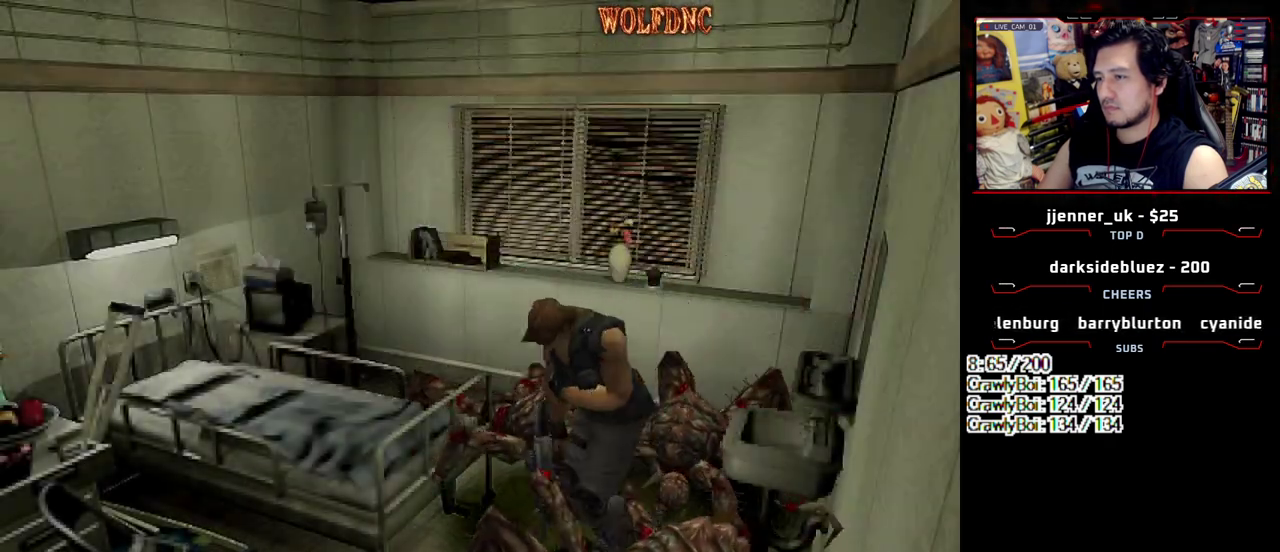
{"buttons": ["SQUARE", "DPAD_UP", "DPAD_LEFT"], "events": [[17, "DPAD_UP", "down"], [150, "DPAD_RIGHT", "up"], [483, "DPAD_LEFT", "down"]]}
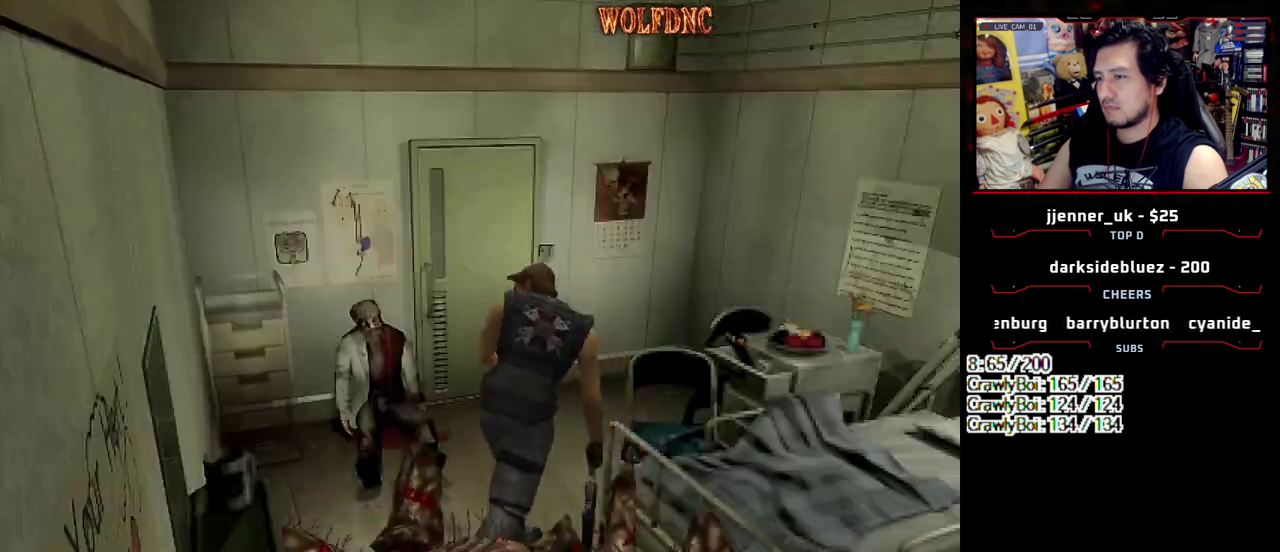
{"buttons": ["SQUARE", "DPAD_UP", "DPAD_LEFT"], "events": [[133, "DPAD_LEFT", "up"], [267, "CROSS", "down"], [267, "DPAD_LEFT", "down"], [317, "CROSS", "up"]]}
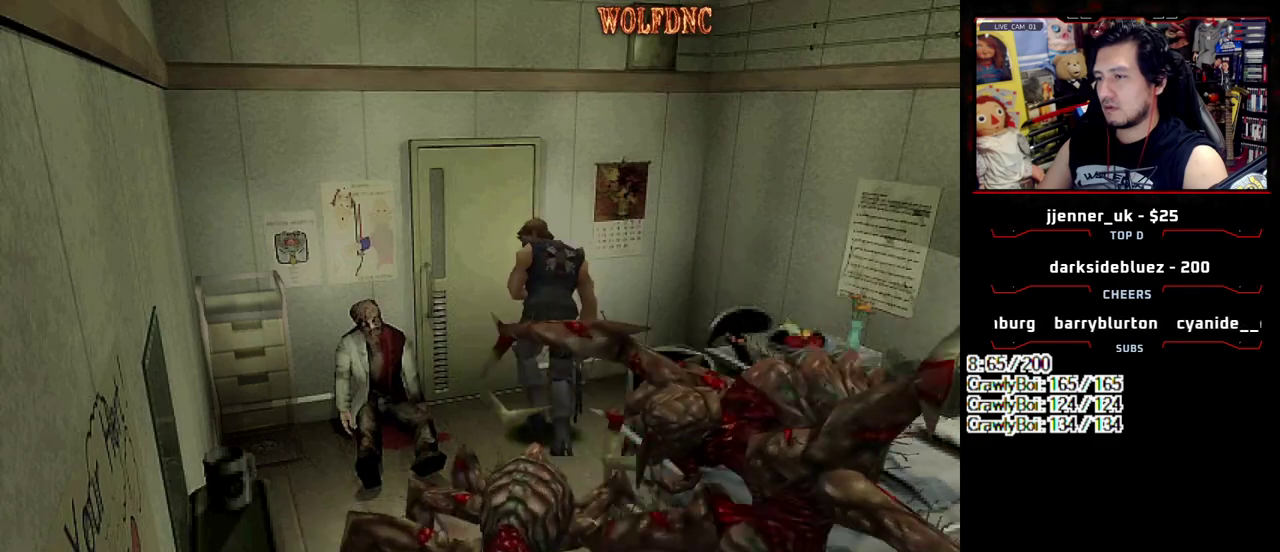
{"buttons": [], "events": [[100, "CROSS", "down"], [233, "CROSS", "up"], [417, "DPAD_LEFT", "up"], [417, "SQUARE", "up"], [467, "DPAD_UP", "up"]]}
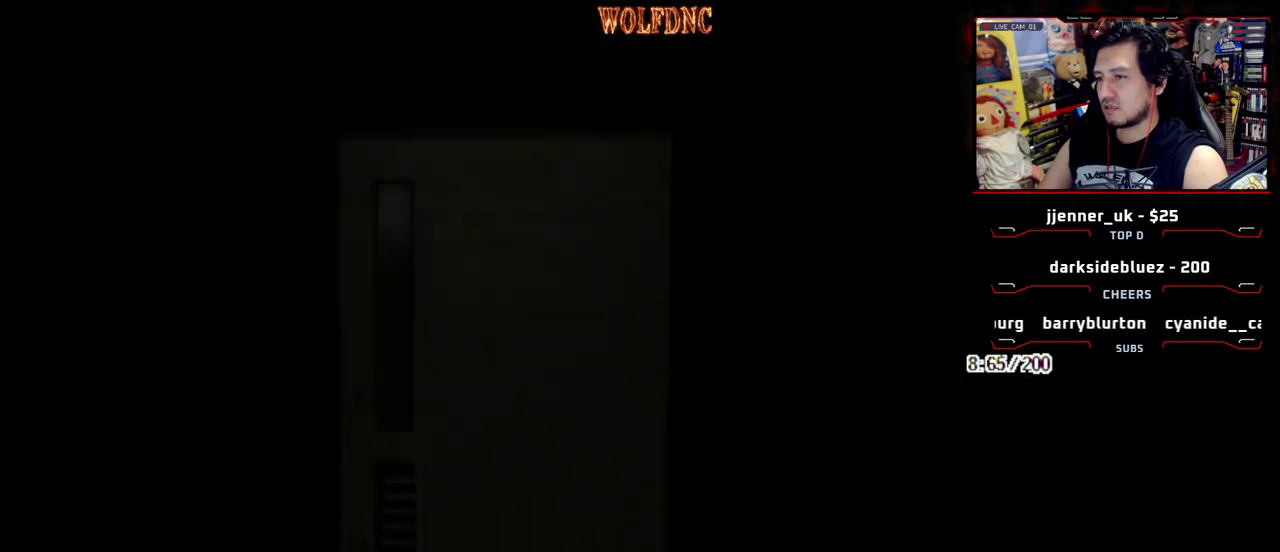
{"buttons": [], "events": []}
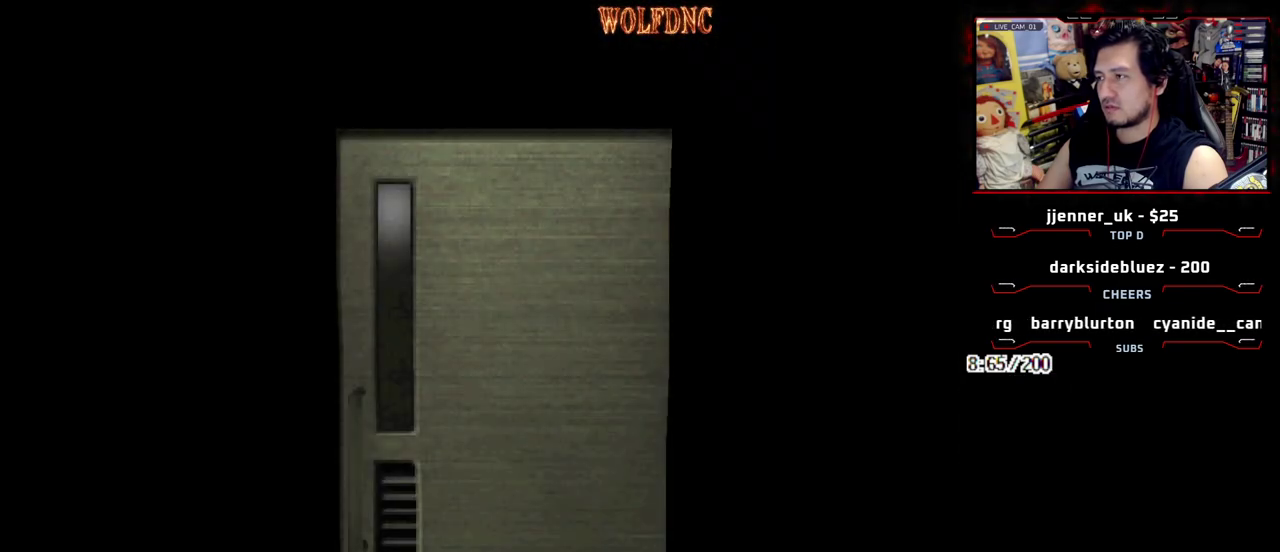
{"buttons": ["DPAD_LEFT"], "events": [[167, "DPAD_LEFT", "down"]]}
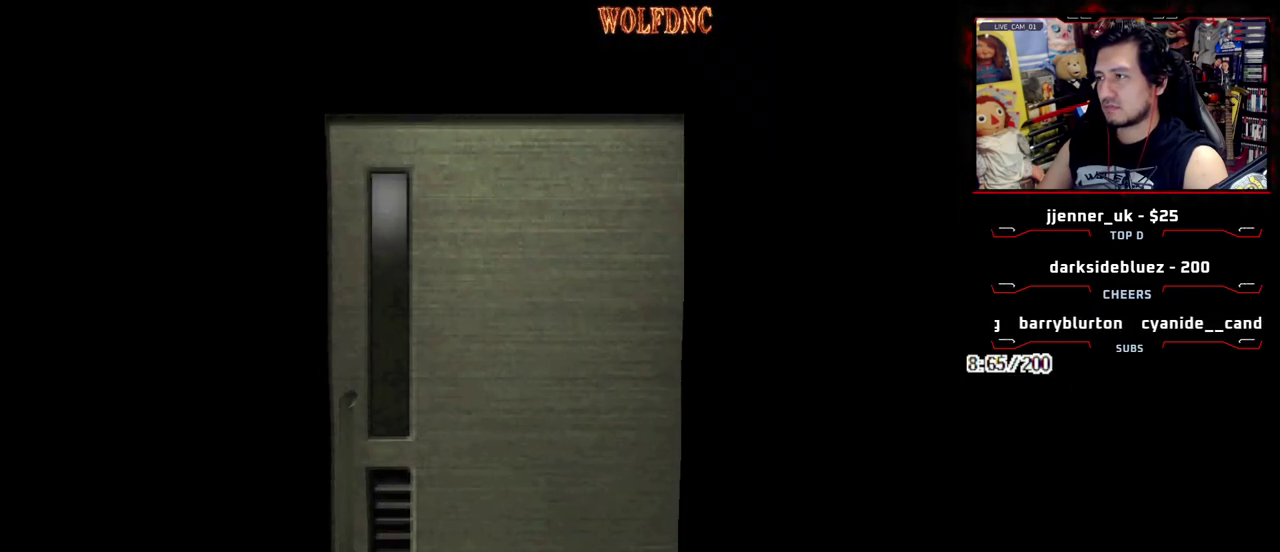
{"buttons": ["CIRCLE"], "events": [[100, "SELECT", "down"], [183, "SELECT", "up"], [283, "CIRCLE", "down"], [333, "DPAD_LEFT", "up"], [383, "CIRCLE", "up"], [467, "CIRCLE", "down"]]}
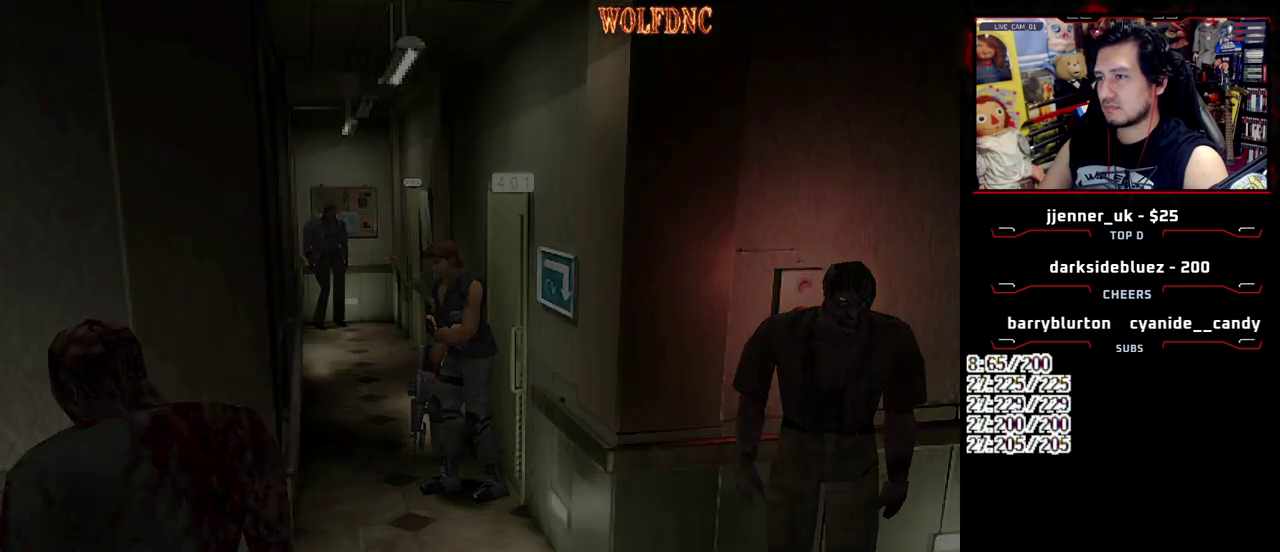
{"buttons": [], "events": [[67, "CIRCLE", "up"]]}
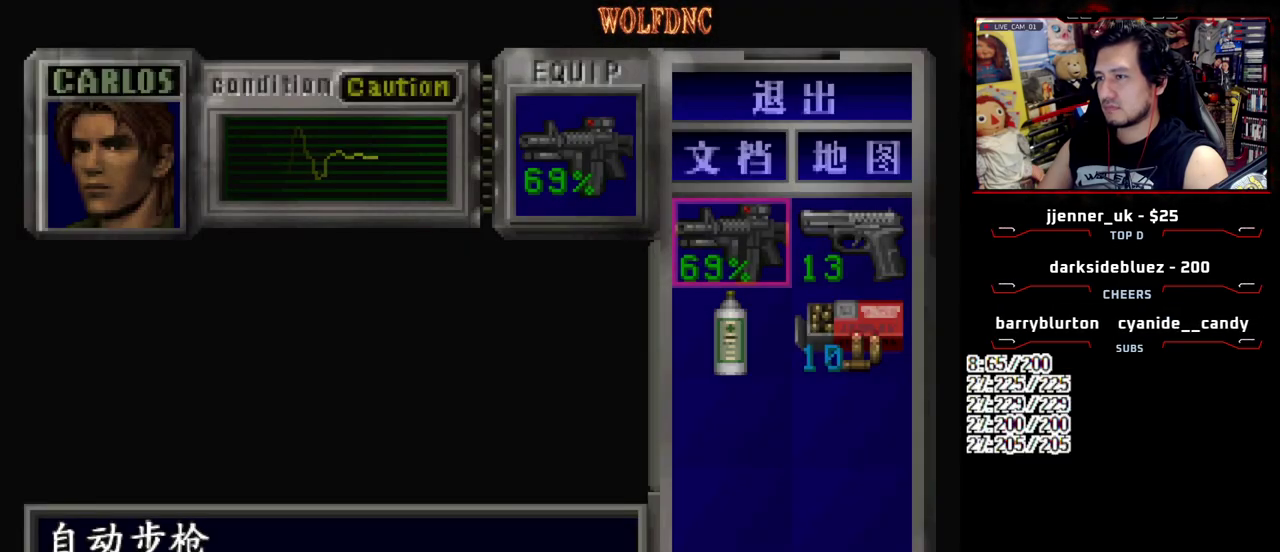
{"buttons": ["DPAD_LEFT"], "events": [[317, "CIRCLE", "down"], [400, "CIRCLE", "up"], [400, "DPAD_LEFT", "down"]]}
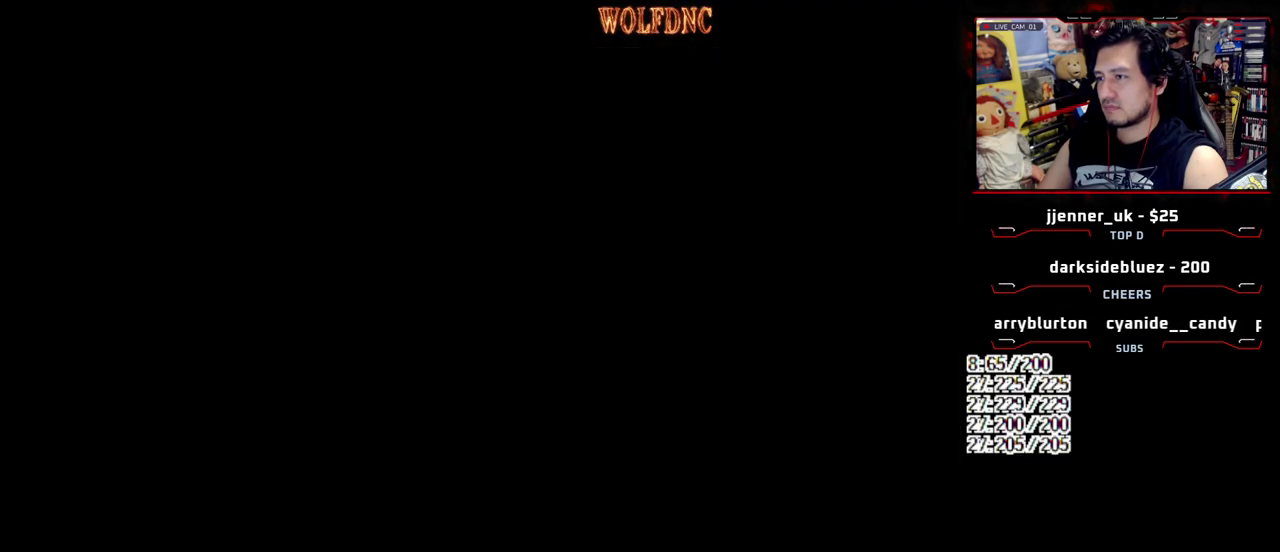
{"buttons": ["SQUARE", "DPAD_UP", "DPAD_LEFT"], "events": [[150, "DPAD_UP", "down"], [183, "SQUARE", "down"]]}
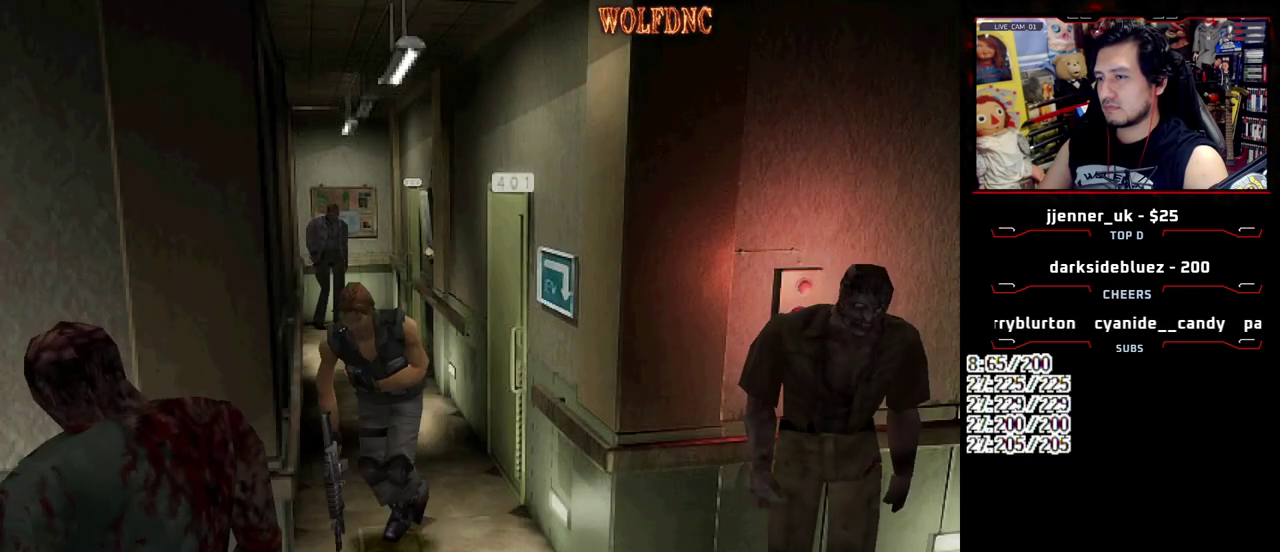
{"buttons": ["SQUARE", "DPAD_UP", "DPAD_LEFT"], "events": [[250, "DPAD_LEFT", "up"], [383, "DPAD_LEFT", "down"]]}
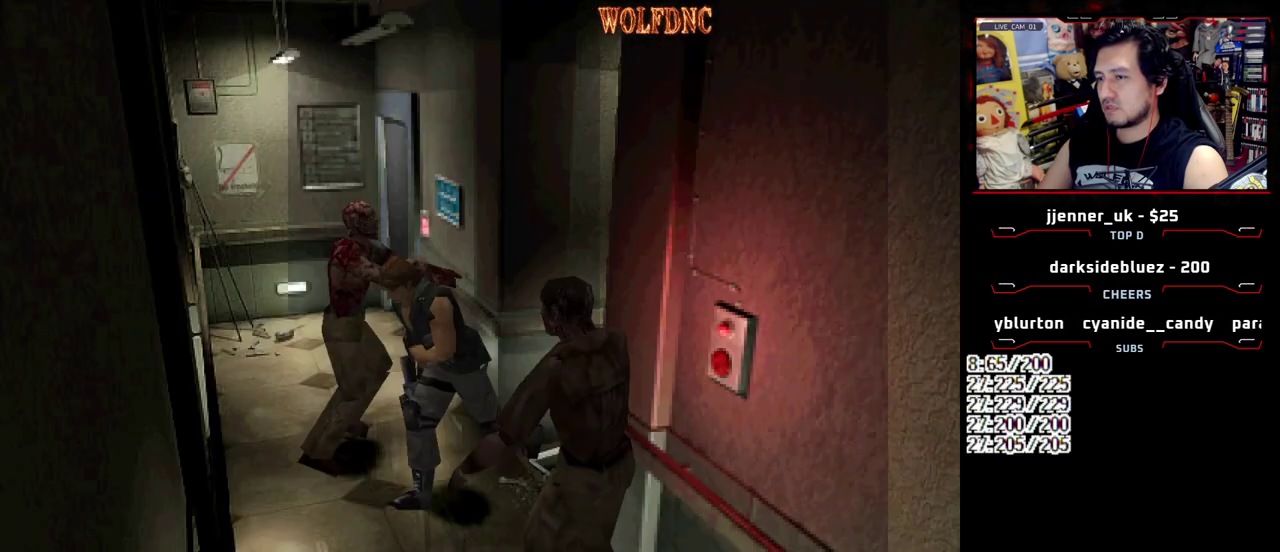
{"buttons": ["SQUARE", "DPAD_UP", "DPAD_LEFT"], "events": [[33, "DPAD_LEFT", "up"], [83, "DPAD_LEFT", "down"]]}
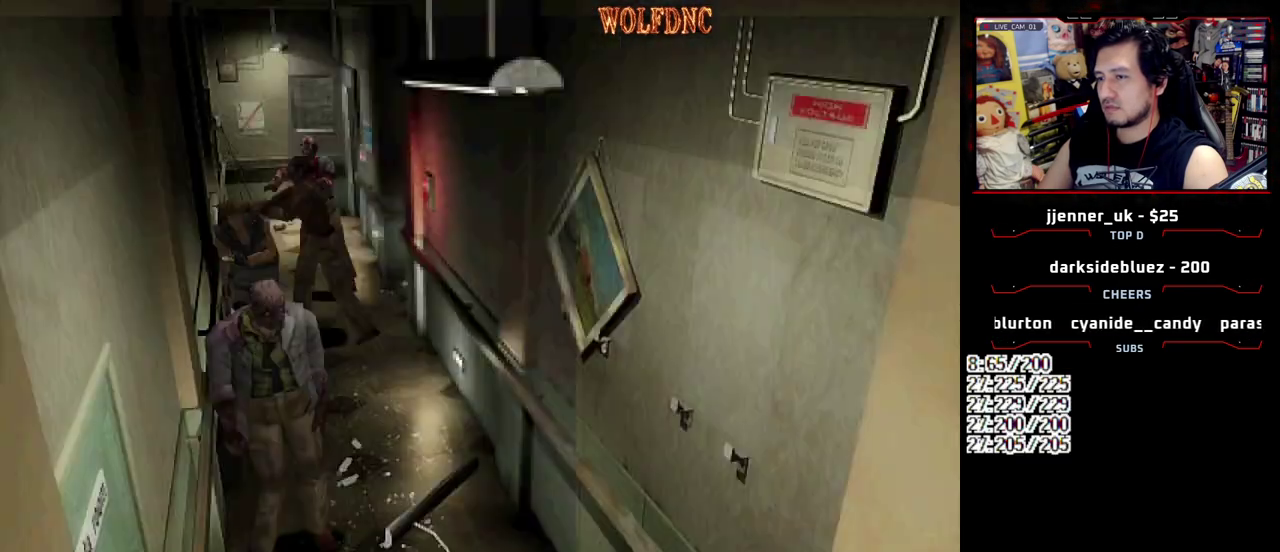
{"buttons": ["SQUARE", "DPAD_UP", "DPAD_LEFT"], "events": [[150, "DPAD_LEFT", "up"], [283, "DPAD_RIGHT", "down"], [333, "DPAD_RIGHT", "up"], [417, "DPAD_LEFT", "down"]]}
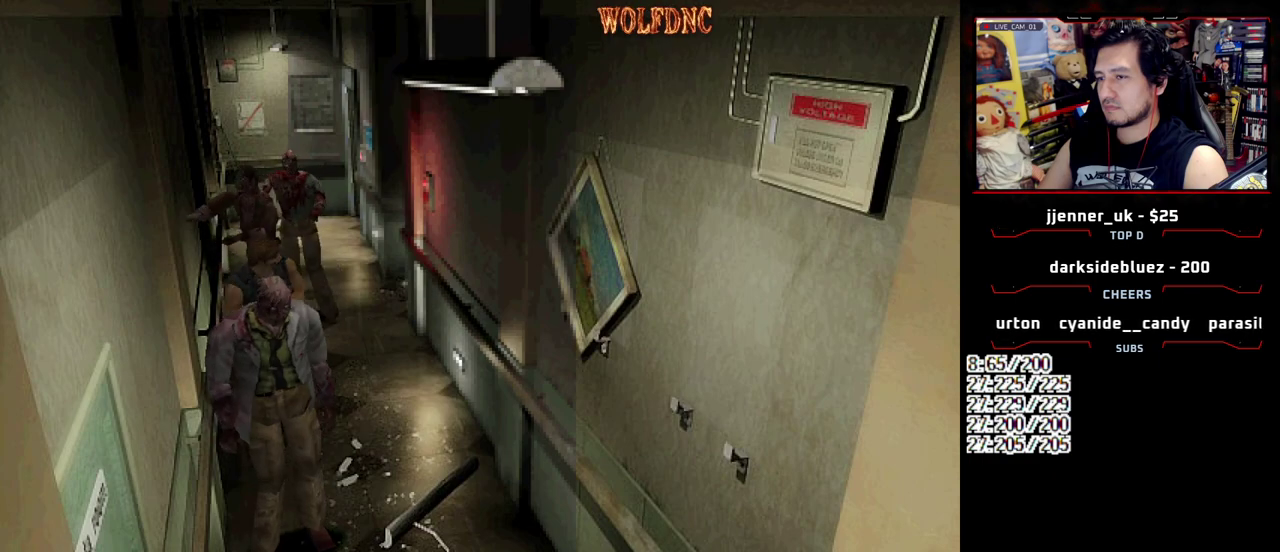
{"buttons": ["SQUARE", "DPAD_UP", "DPAD_RIGHT"], "events": [[350, "DPAD_LEFT", "up"], [350, "DPAD_RIGHT", "down"]]}
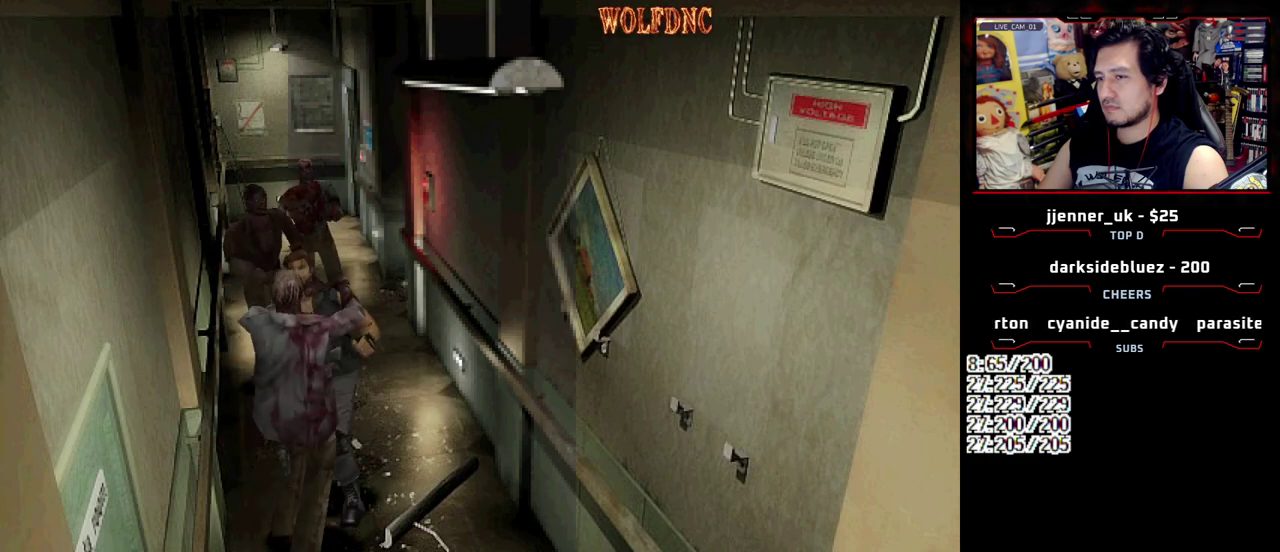
{"buttons": ["CROSS", "R1", "DPAD_RIGHT"], "events": [[133, "CROSS", "down"], [133, "DPAD_LEFT", "down"], [133, "DPAD_RIGHT", "up"], [133, "R1", "down"], [217, "DPAD_RIGHT", "down"], [267, "DPAD_LEFT", "up"], [267, "DPAD_UP", "up"], [267, "R1", "up"], [317, "DPAD_RIGHT", "up"], [317, "R1", "down"], [367, "DPAD_LEFT", "down"], [367, "SQUARE", "up"], [400, "DPAD_RIGHT", "down"], [400, "DPAD_UP", "down"], [400, "R1", "up"], [450, "DPAD_LEFT", "up"], [450, "DPAD_UP", "up"], [500, "R1", "down"]]}
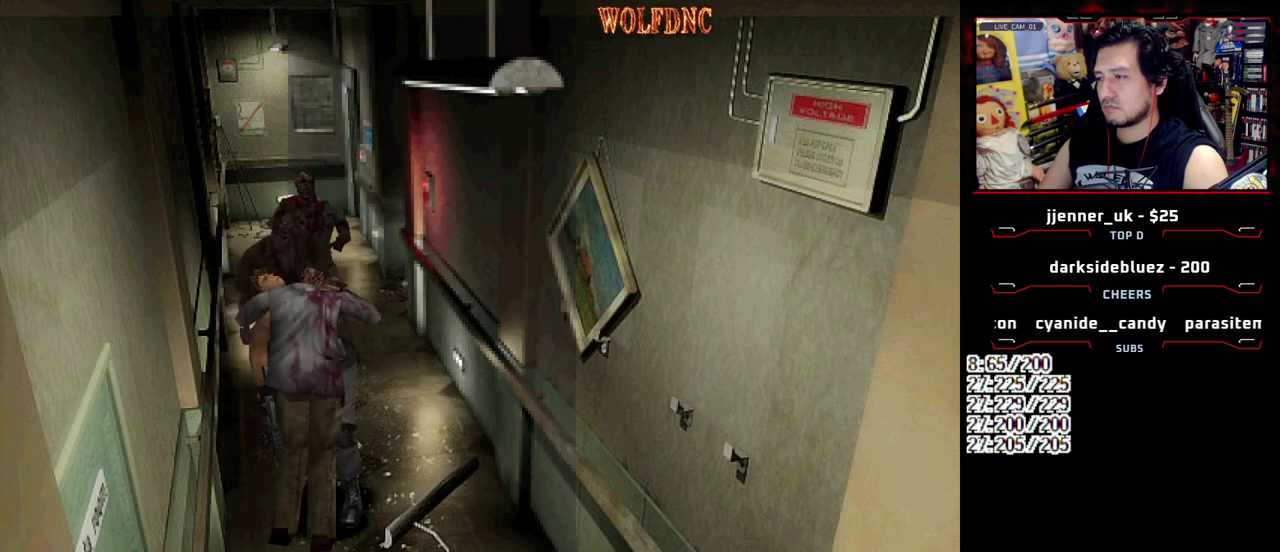
{"buttons": ["CROSS", "DPAD_UP", "DPAD_LEFT"], "events": [[50, "DPAD_LEFT", "down"], [50, "DPAD_RIGHT", "up"], [100, "DPAD_UP", "down"], [100, "R1", "up"], [133, "DPAD_LEFT", "up"], [133, "DPAD_RIGHT", "down"], [183, "CROSS", "up"], [183, "DPAD_UP", "up"], [183, "R1", "down"], [233, "CROSS", "down"], [233, "DPAD_LEFT", "down"], [233, "DPAD_RIGHT", "up"], [283, "DPAD_UP", "down"], [283, "R1", "up"], [333, "DPAD_RIGHT", "down"], [333, "R1", "down"], [383, "DPAD_LEFT", "up"], [383, "DPAD_UP", "up"], [417, "DPAD_RIGHT", "up"], [467, "DPAD_LEFT", "down"], [467, "DPAD_UP", "down"], [467, "R1", "up"]]}
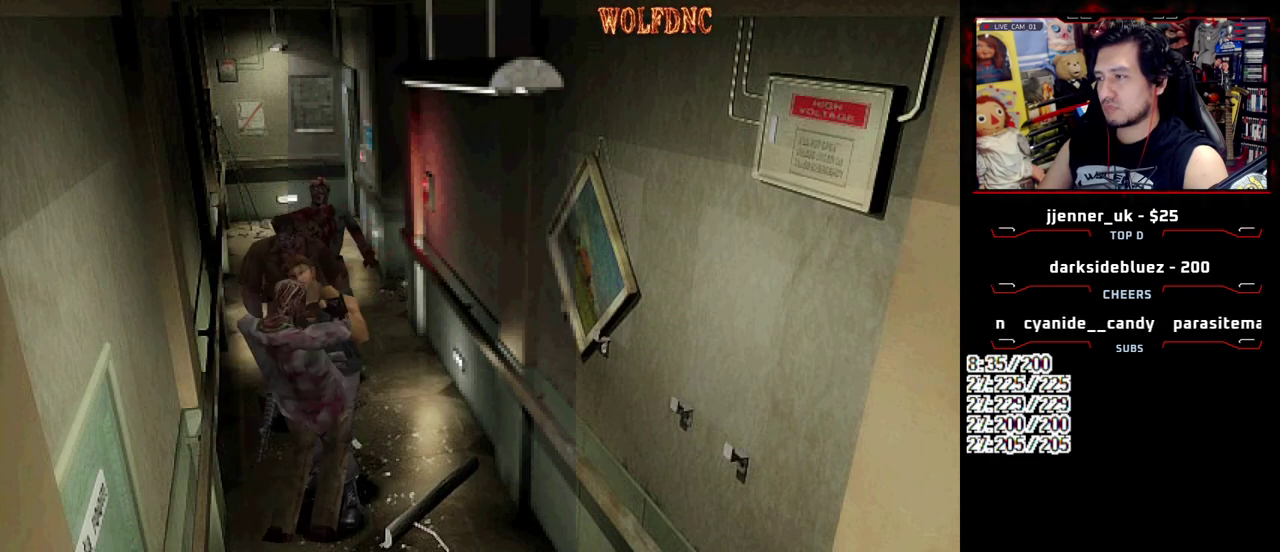
{"buttons": ["CROSS", "R1", "DPAD_LEFT"], "events": [[17, "DPAD_RIGHT", "down"], [17, "R1", "down"], [67, "CROSS", "up"], [67, "DPAD_LEFT", "up"], [67, "DPAD_UP", "up"], [117, "CROSS", "down"], [150, "DPAD_LEFT", "down"], [150, "DPAD_RIGHT", "up"], [150, "R1", "up"], [200, "DPAD_UP", "down"], [200, "R1", "down"], [250, "DPAD_RIGHT", "down"], [250, "DPAD_UP", "up"], [300, "DPAD_RIGHT", "up"]]}
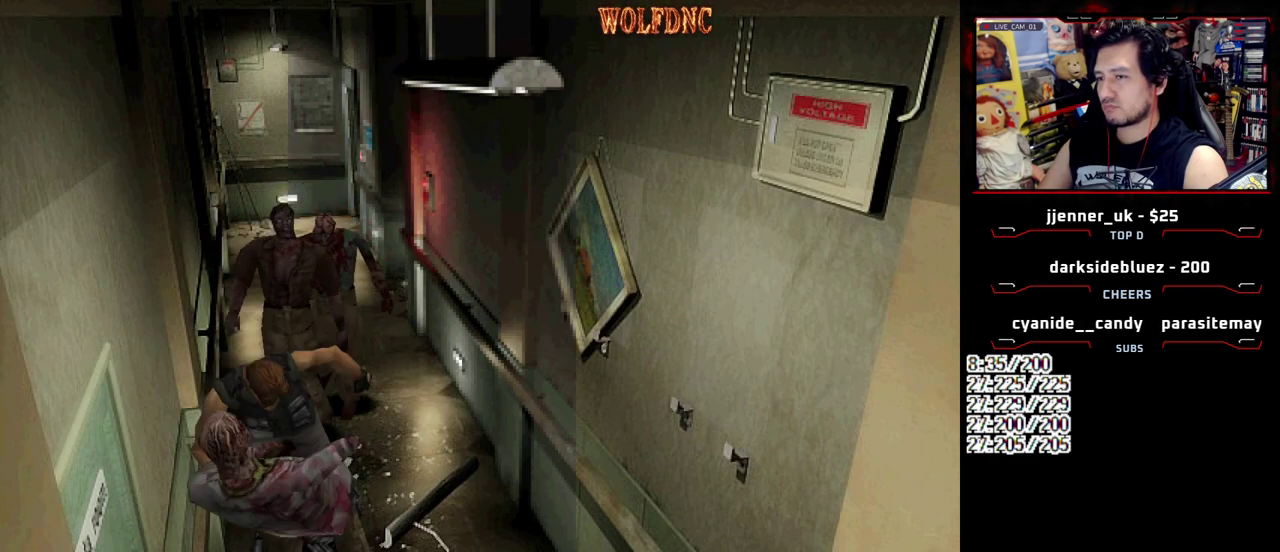
{"buttons": ["SQUARE", "DPAD_UP", "DPAD_LEFT"], "events": [[33, "CROSS", "up"], [33, "R1", "up"], [350, "DPAD_UP", "down"], [350, "SQUARE", "down"]]}
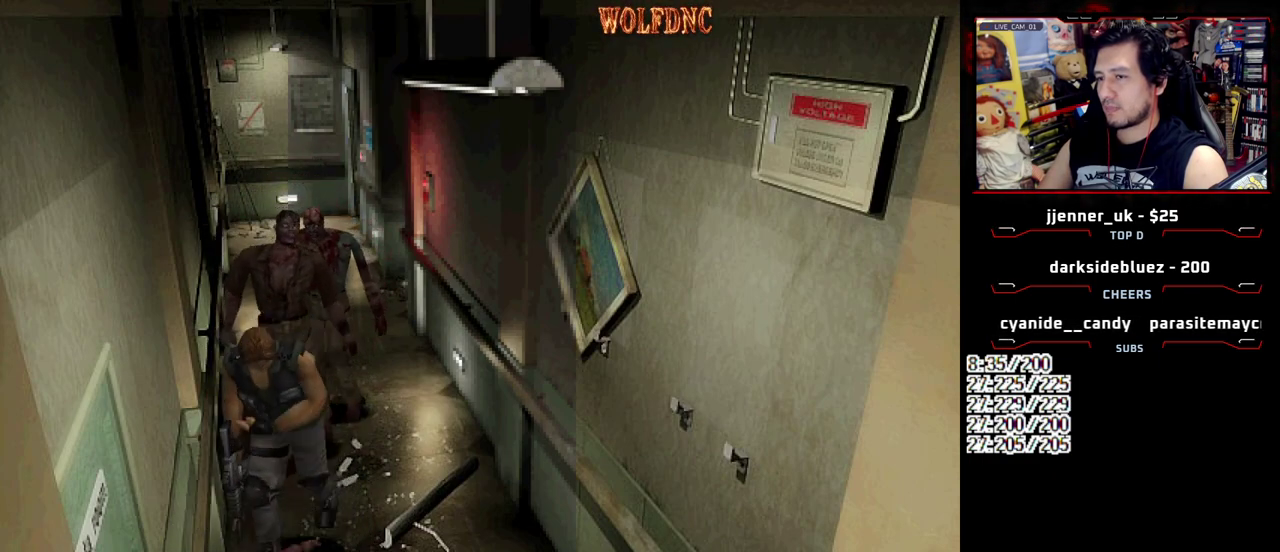
{"buttons": ["CROSS", "SQUARE", "DPAD_UP", "DPAD_RIGHT"], "events": [[183, "DPAD_LEFT", "up"], [183, "DPAD_RIGHT", "down"], [467, "CROSS", "down"]]}
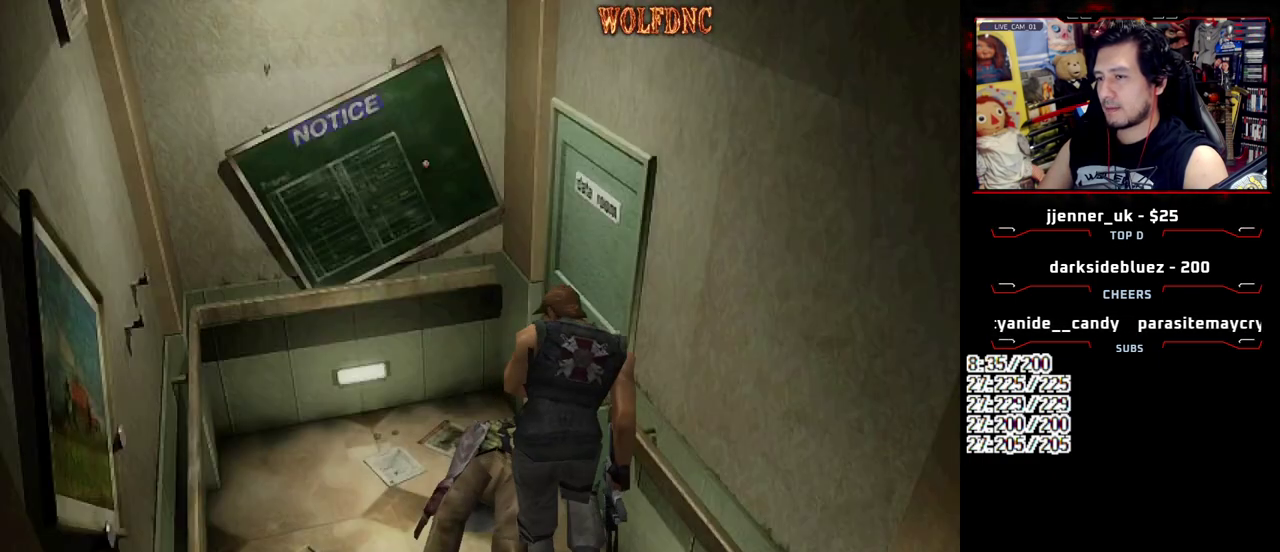
{"buttons": ["CROSS", "SQUARE", "DPAD_UP"], "events": [[67, "DPAD_RIGHT", "up"], [150, "DPAD_RIGHT", "down"], [350, "DPAD_RIGHT", "up"]]}
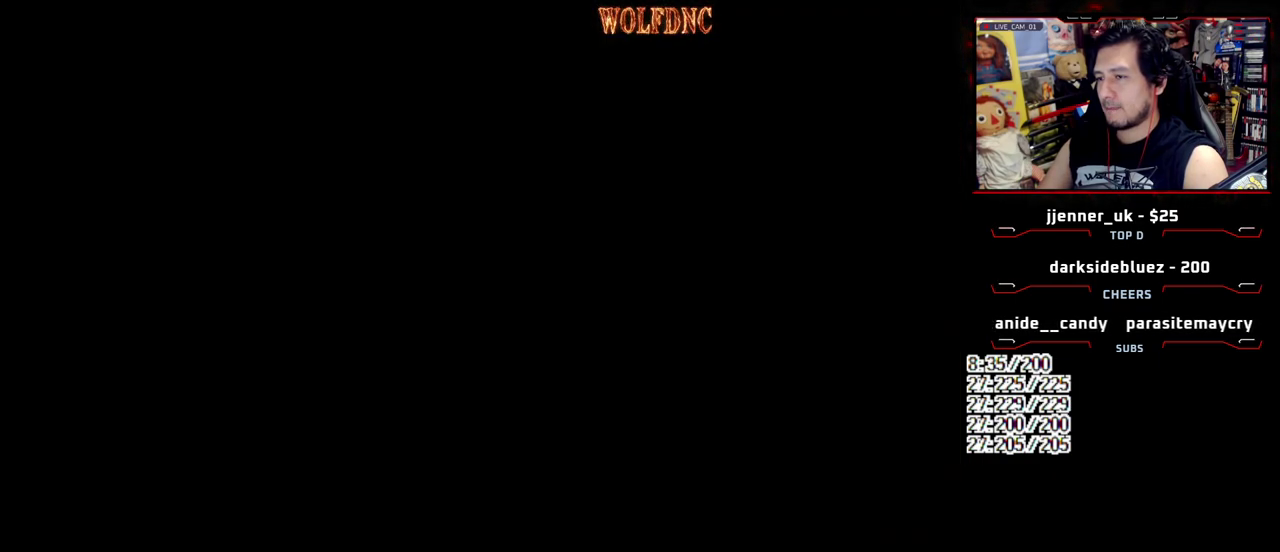
{"buttons": [], "events": [[267, "CROSS", "up"], [267, "SQUARE", "up"], [317, "DPAD_UP", "up"]]}